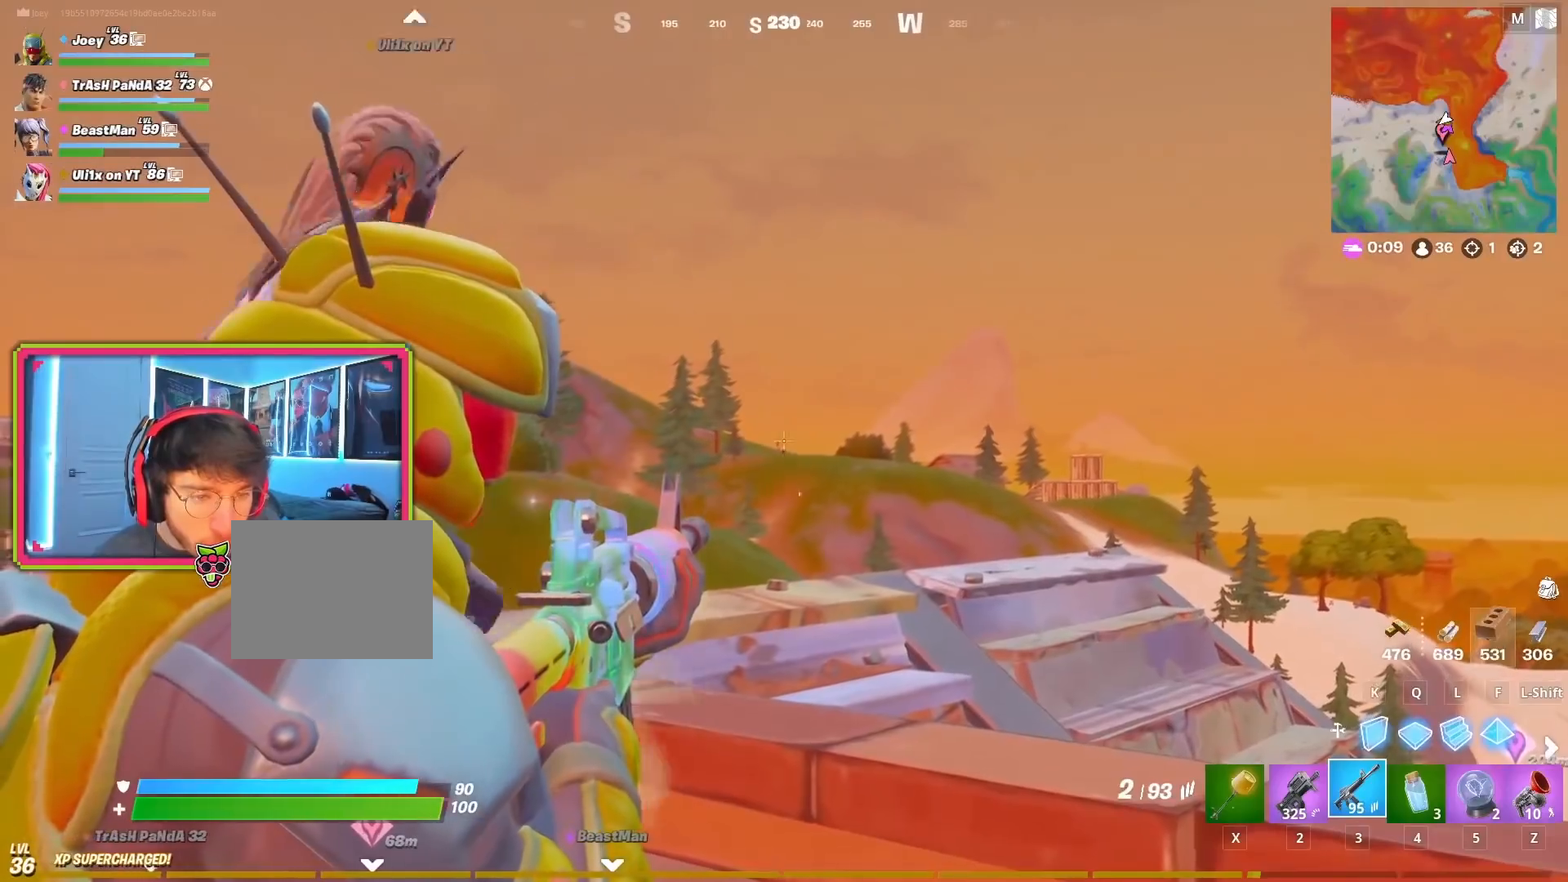
Gameplay with a controller (PlayStation layout); each line is a JSON object with the inputs held at the frame after it. "events" lists button and stick changes between this image and that frame as [ms after this image, input, new state], when the widget could be followed in between. Not read: TOUCHPAD.
{"buttons": ["L2"], "left_stick": "center", "right_stick": "center", "events": []}
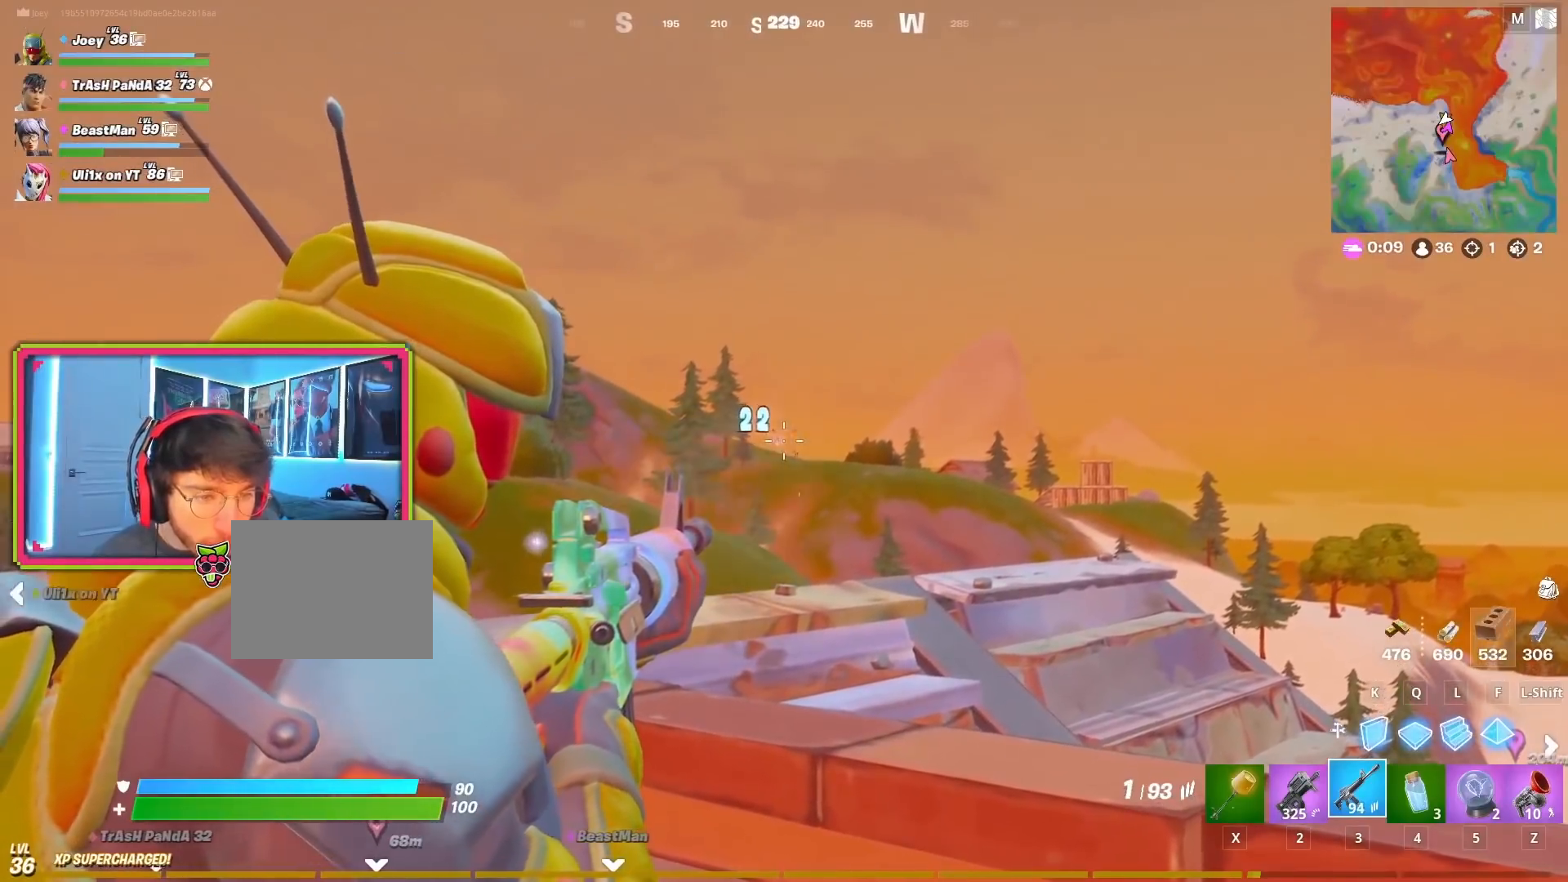
{"buttons": ["L2"], "left_stick": "center", "right_stick": "center", "events": []}
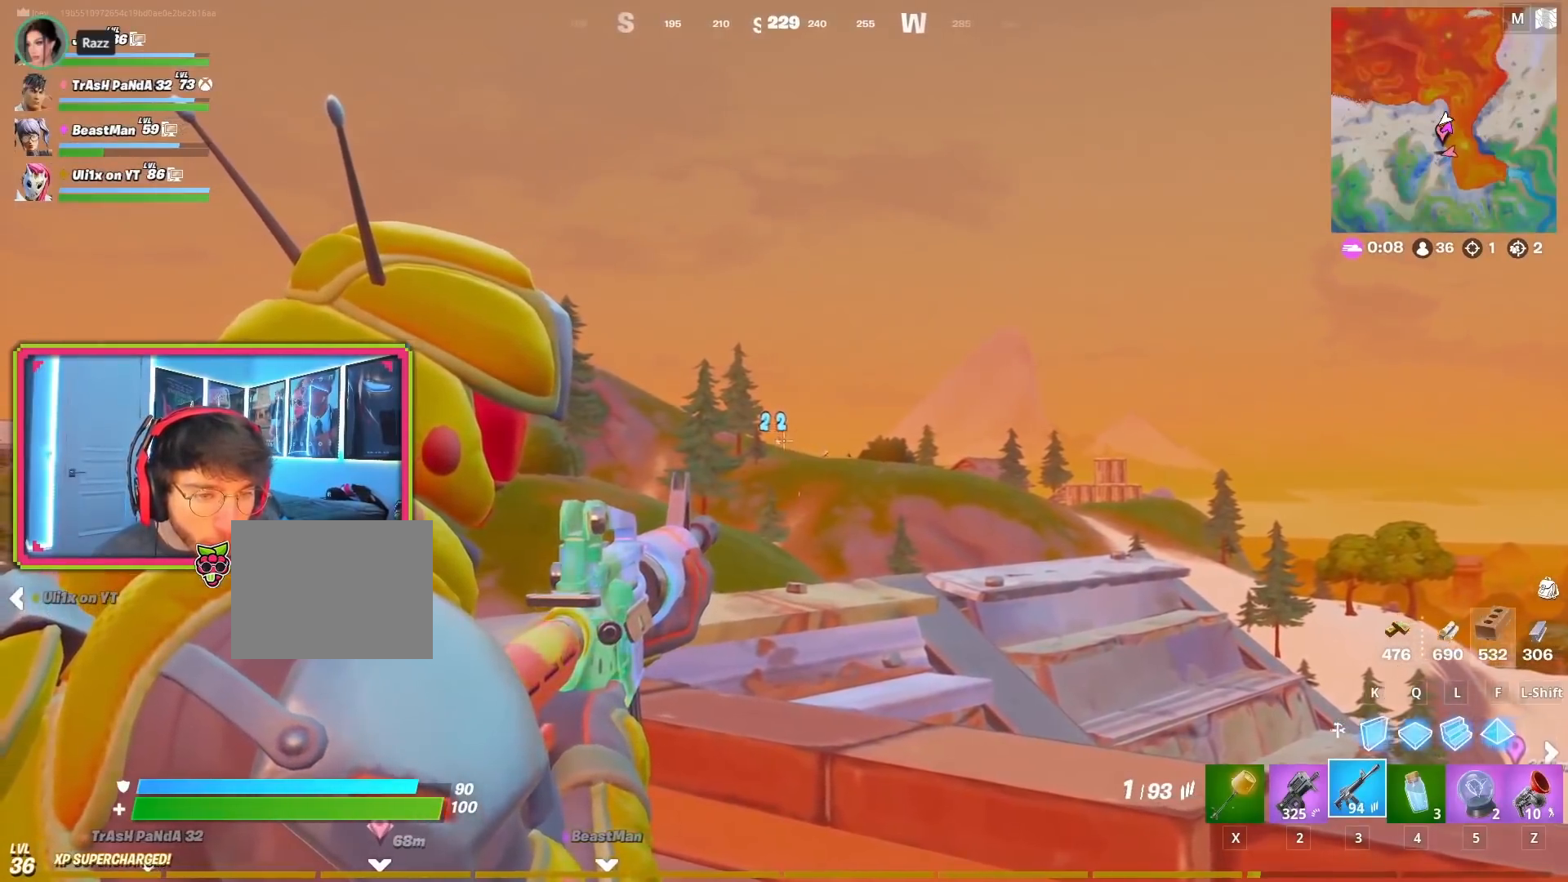
{"buttons": ["L2"], "left_stick": "center", "right_stick": "center", "events": []}
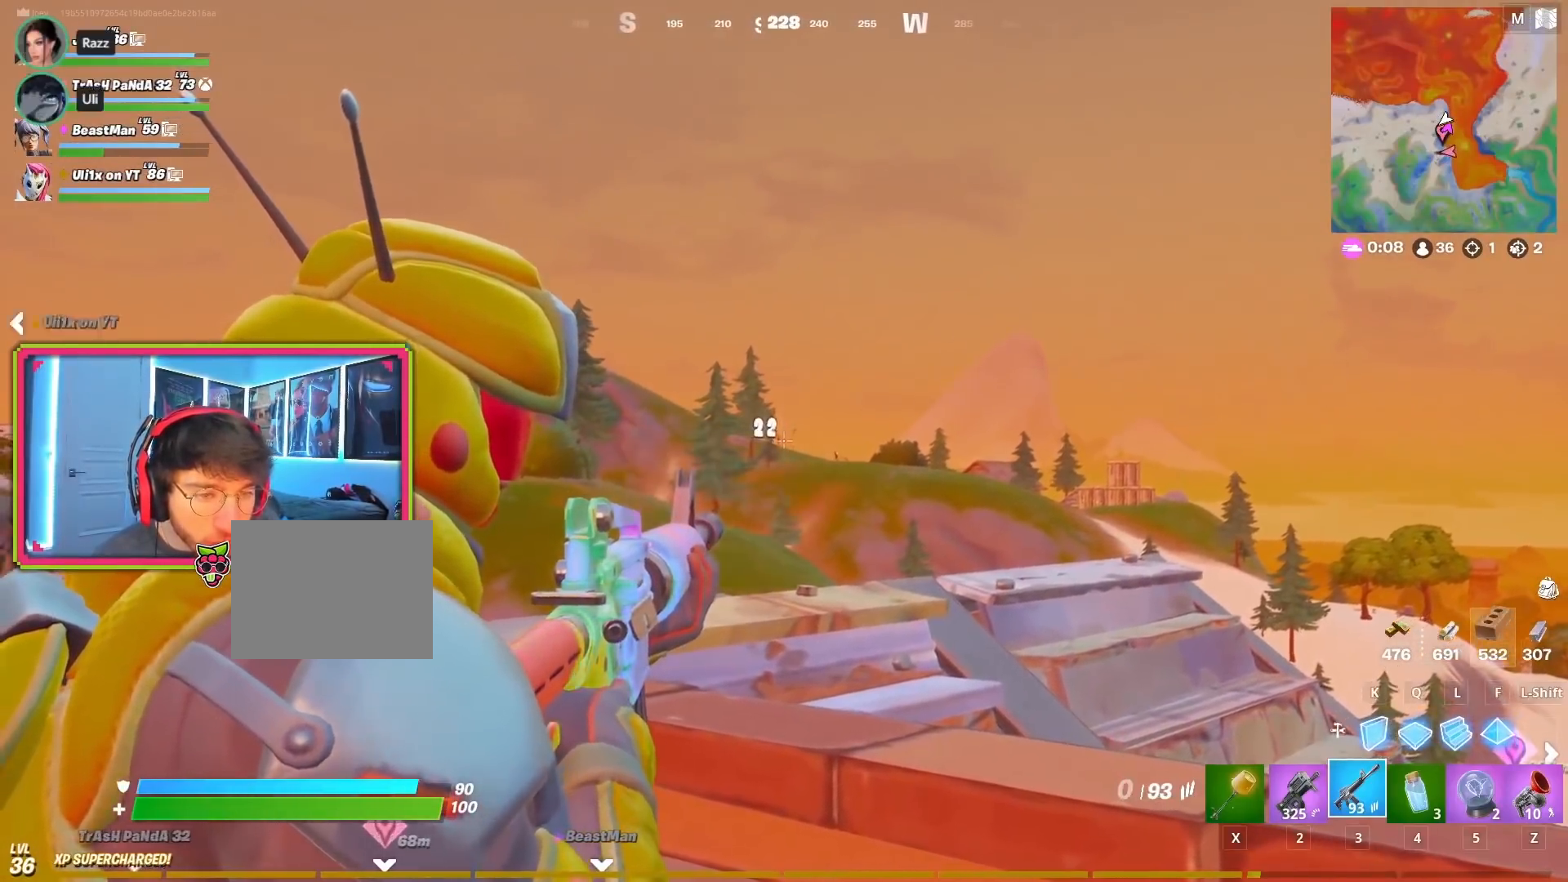
{"buttons": ["L2"], "left_stick": "left", "right_stick": "center", "events": [[483, "left_stick", "left"]]}
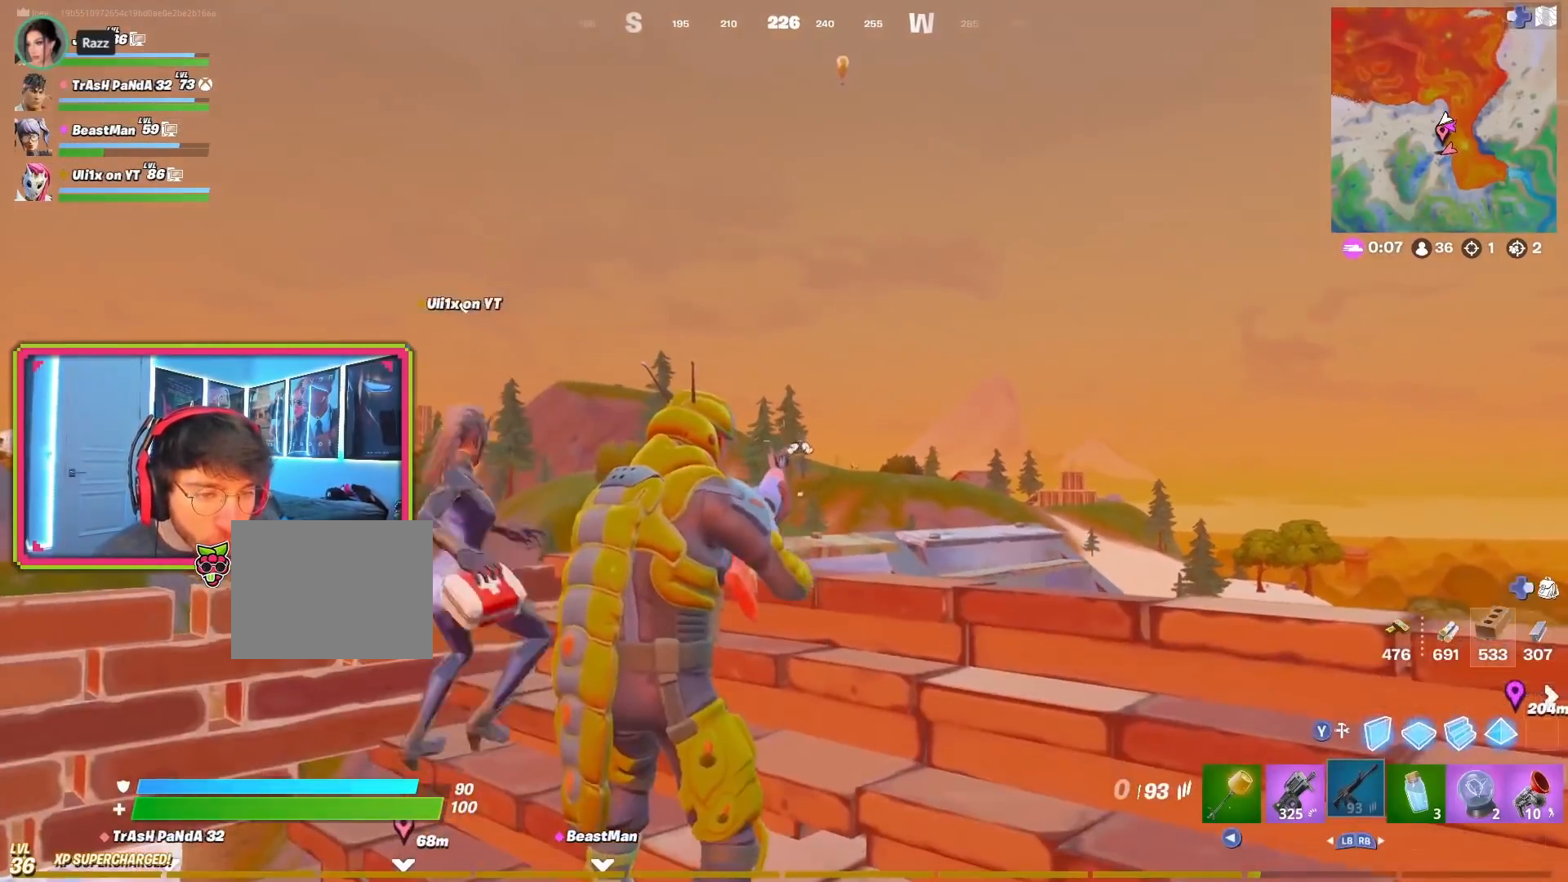
{"buttons": ["L2"], "left_stick": "right", "right_stick": "center", "events": [[284, "left_stick", "center"], [350, "left_stick", "right"]]}
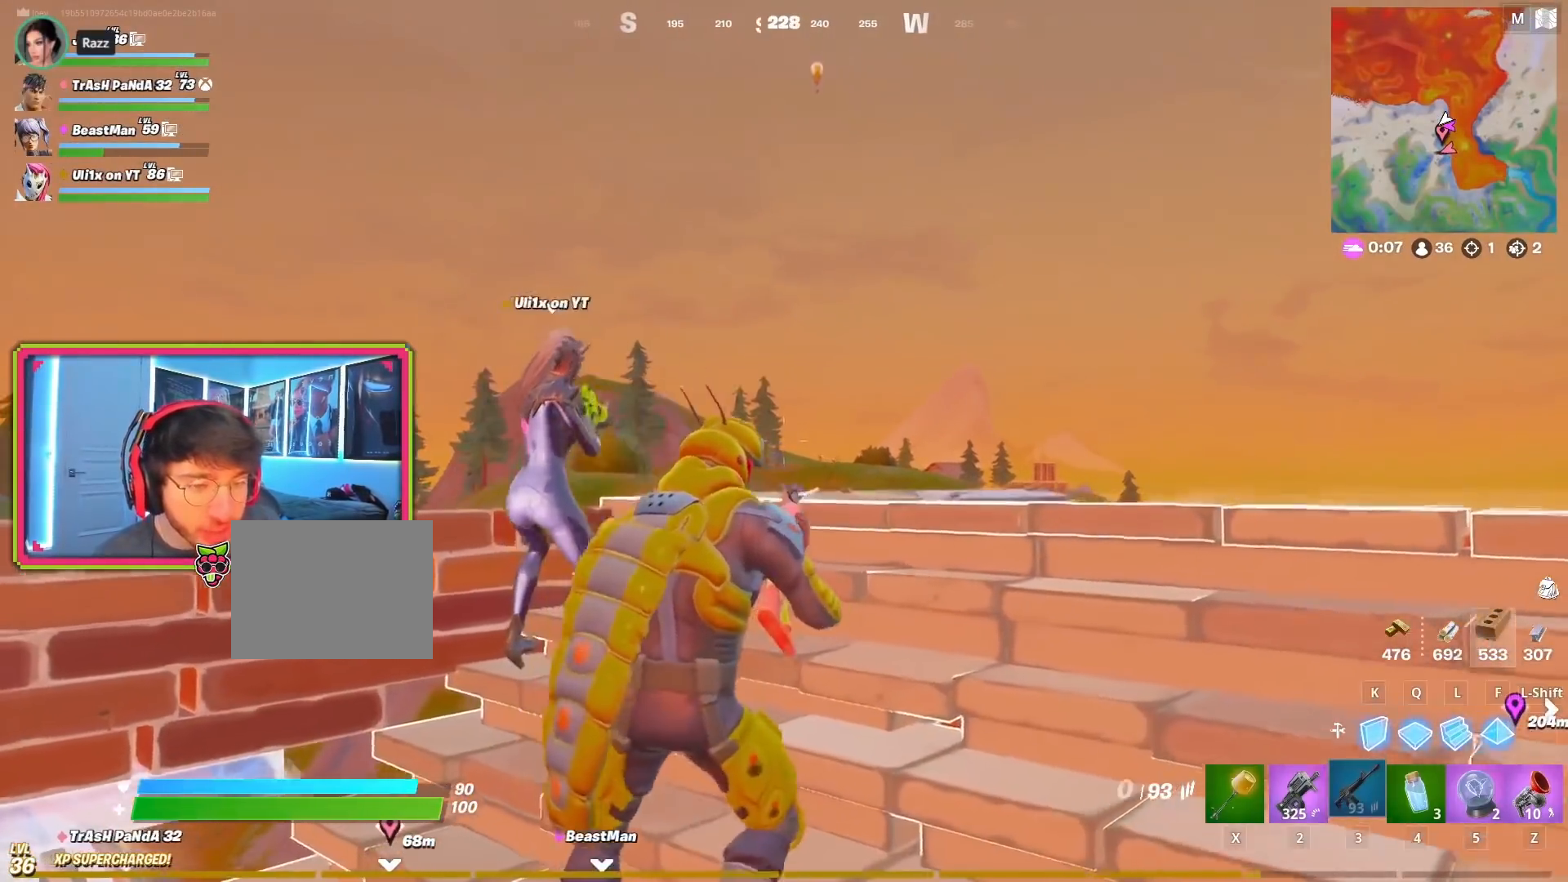
{"buttons": ["L2"], "left_stick": "up-left", "right_stick": "center", "events": [[150, "CROSS", "down"], [283, "CROSS", "up"], [317, "left_stick", "center"], [500, "left_stick", "up-left"]]}
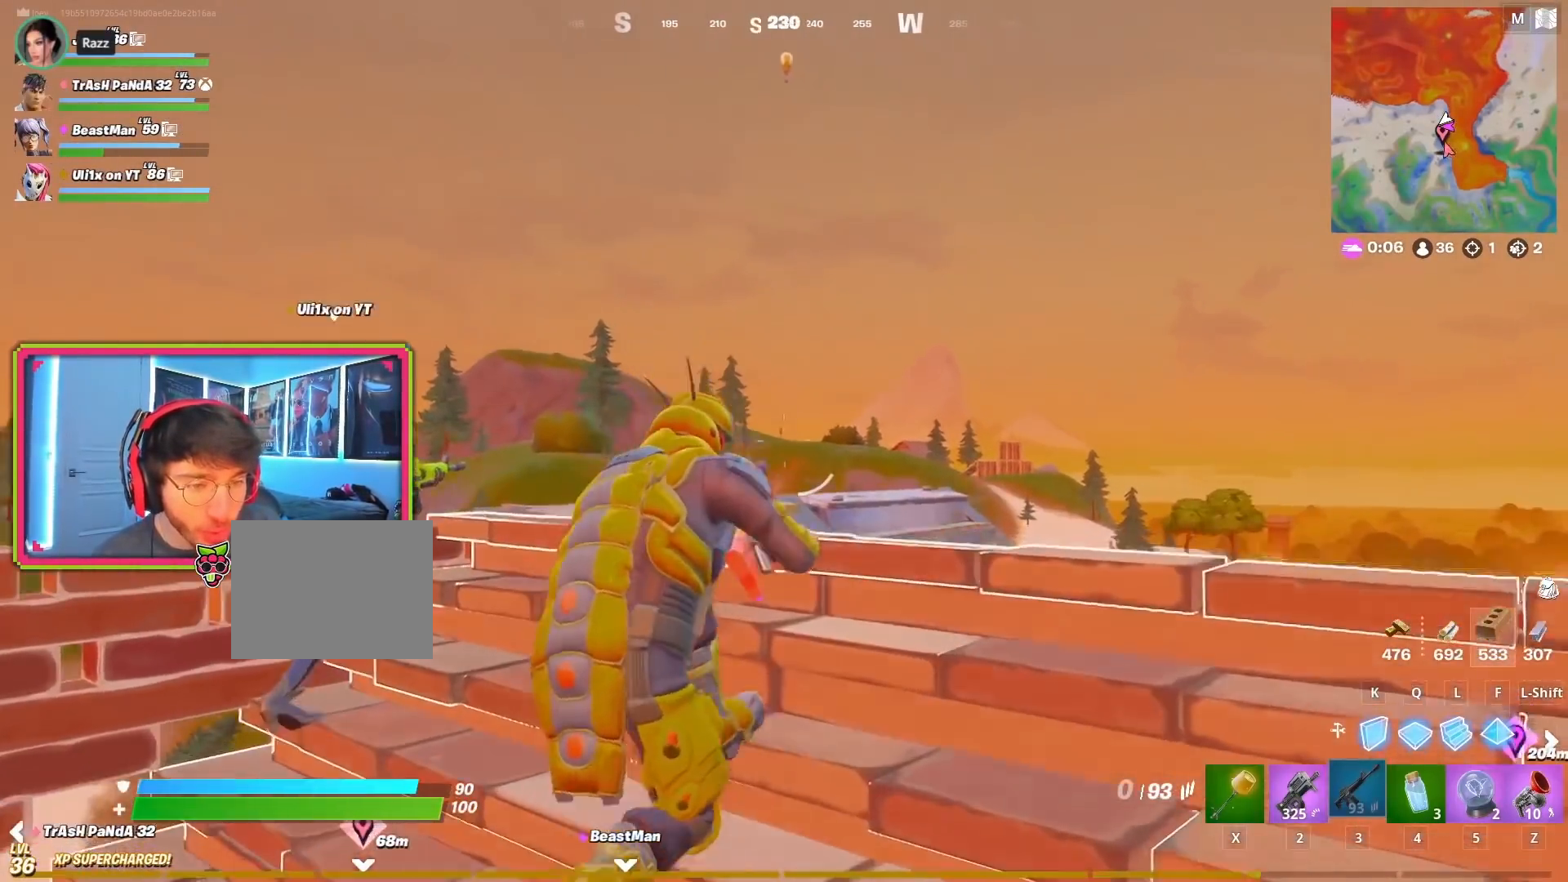
{"buttons": ["L2"], "left_stick": "up", "right_stick": "center", "events": [[234, "left_stick", "center"], [484, "left_stick", "up"]]}
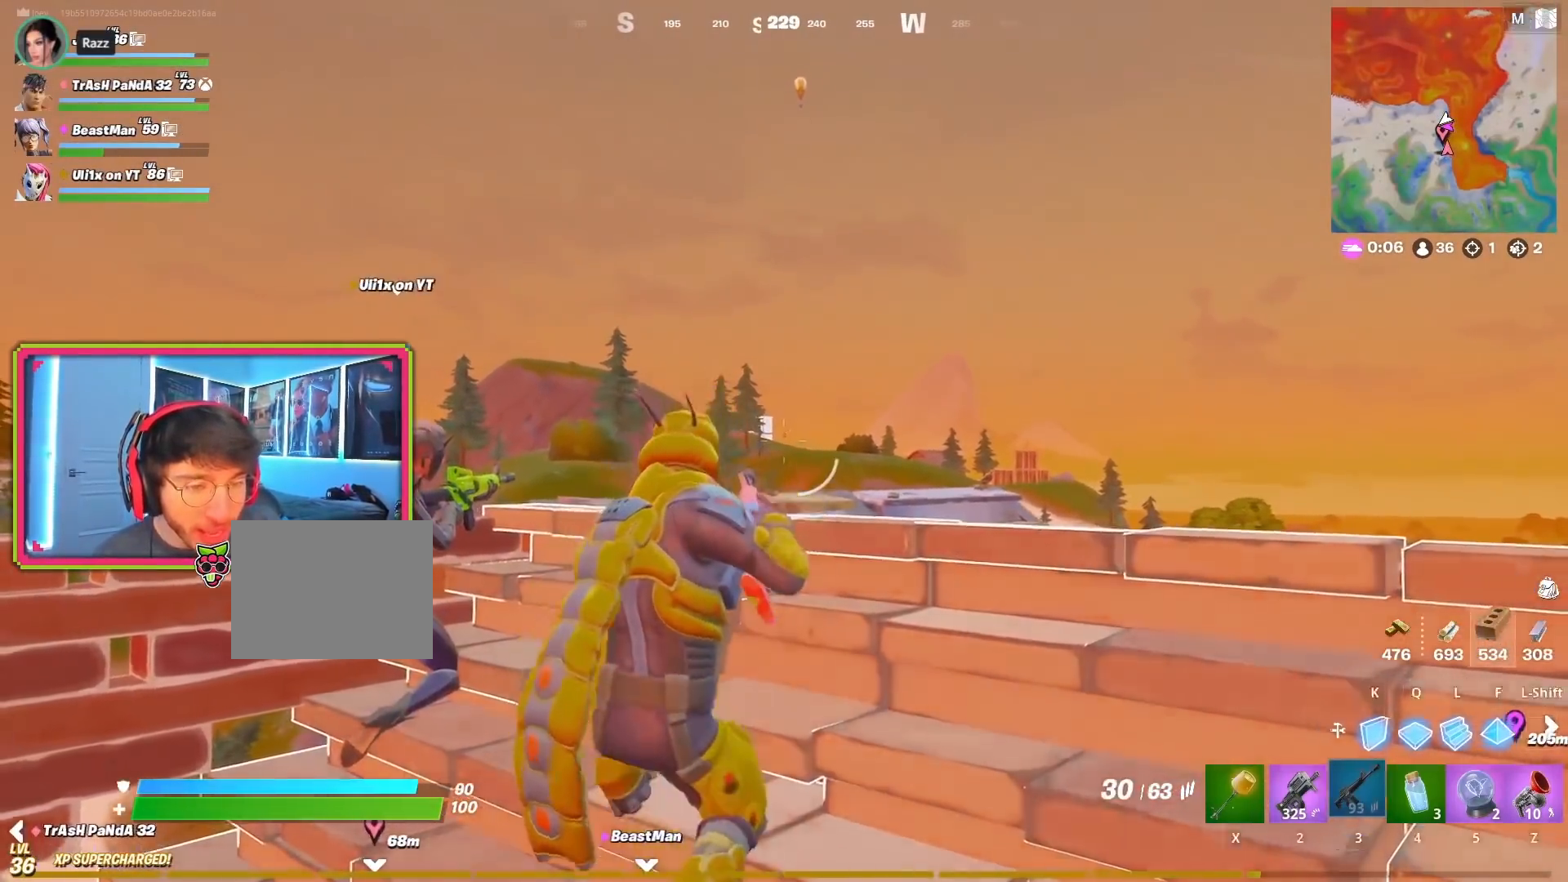
{"buttons": ["L2"], "left_stick": "center", "right_stick": "center", "events": [[150, "left_stick", "center"]]}
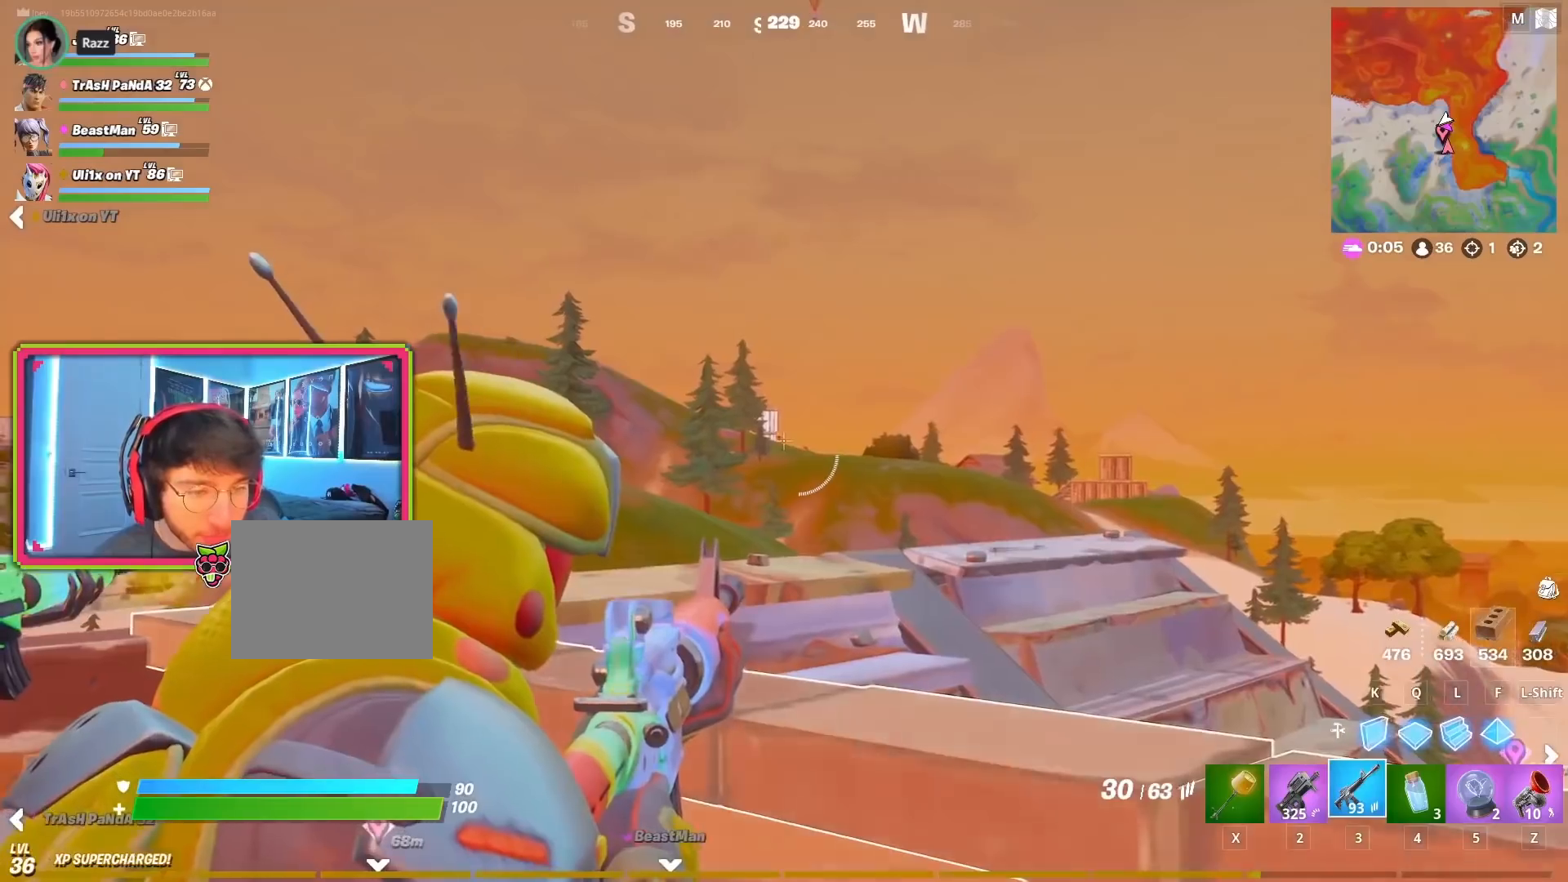
{"buttons": ["L2"], "left_stick": "center", "right_stick": "center", "events": []}
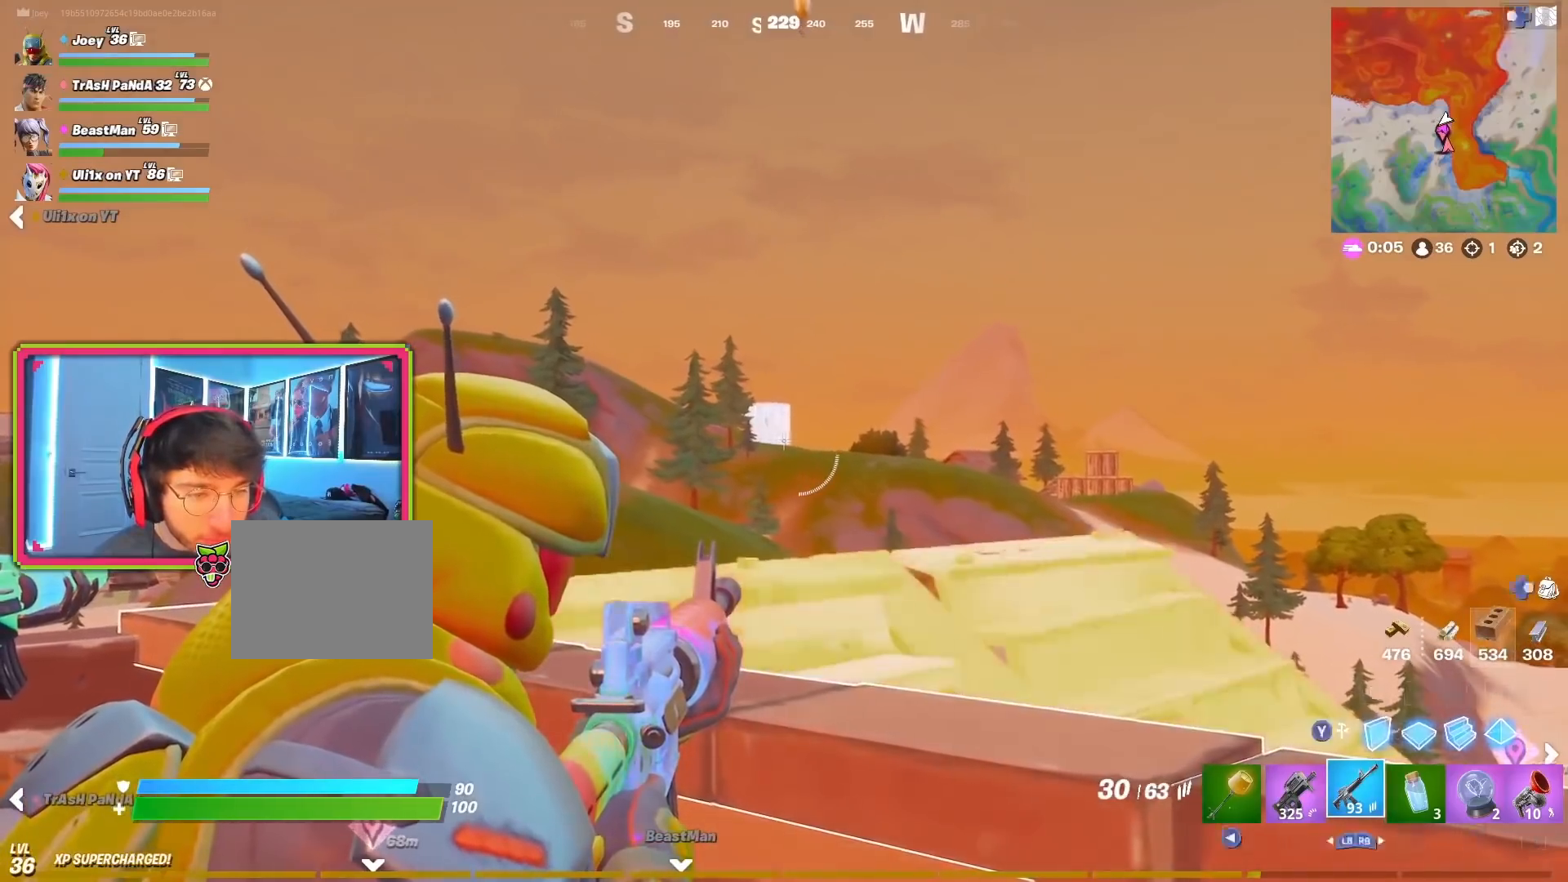
{"buttons": ["L2"], "left_stick": "center", "right_stick": "center", "events": []}